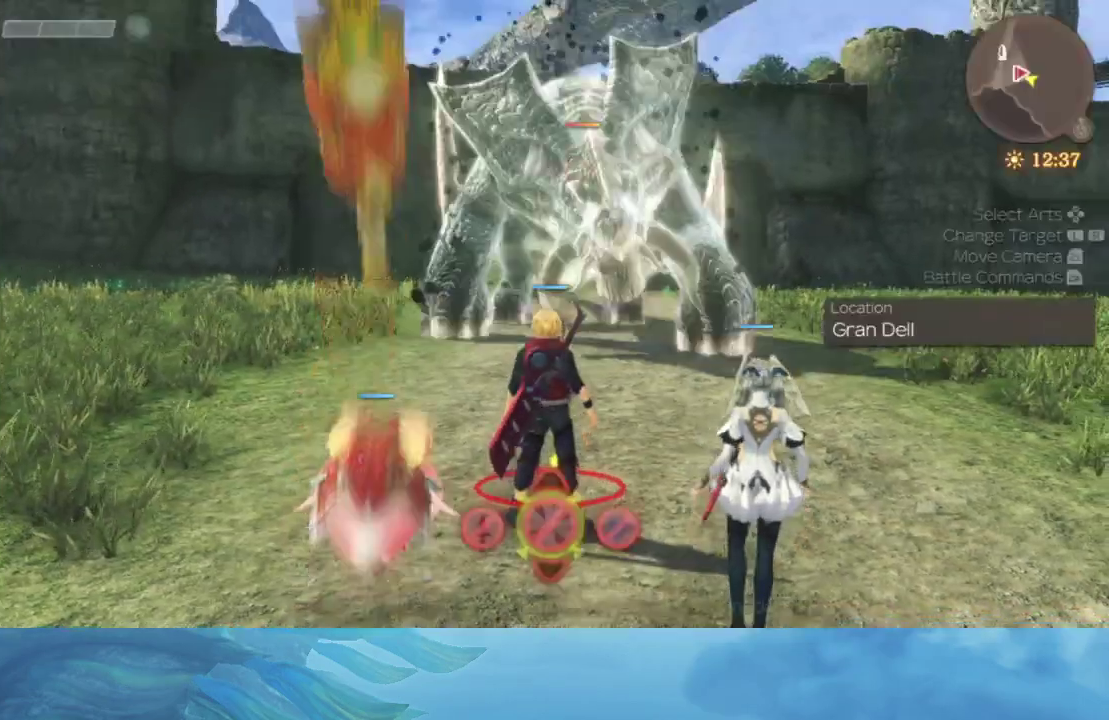
Gameplay with a controller (Nintendo layout); each line is a JSON object with the inputs held at the frame after it. "events" lists button and stick changes between this image and that frame as [ms after this image, input, new state], when the widget could be followed in between. Not read: L3 R3.
{"buttons": ["R2"], "left_stick": "center", "right_stick": "center", "events": [[67, "left_stick", "up-left"], [183, "left_stick", "center"], [500, "R2", "down"]]}
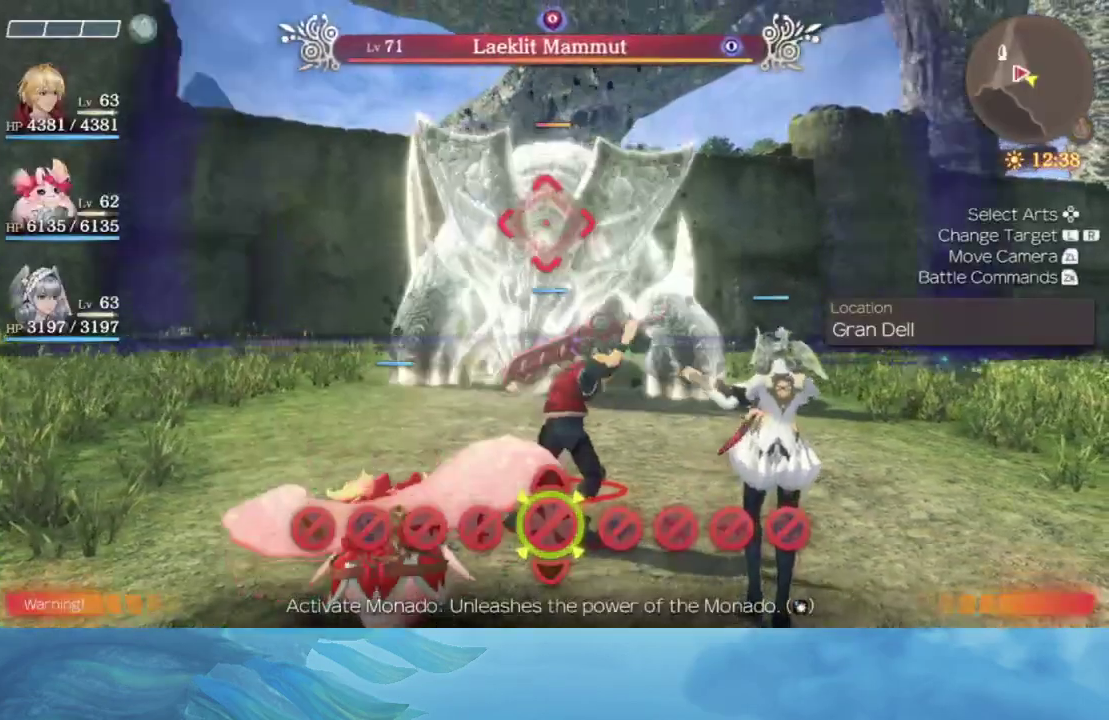
{"buttons": [], "left_stick": "left", "right_stick": "down-right", "events": [[283, "R2", "up"], [317, "left_stick", "left"], [317, "right_stick", "down"], [383, "right_stick", "down-right"]]}
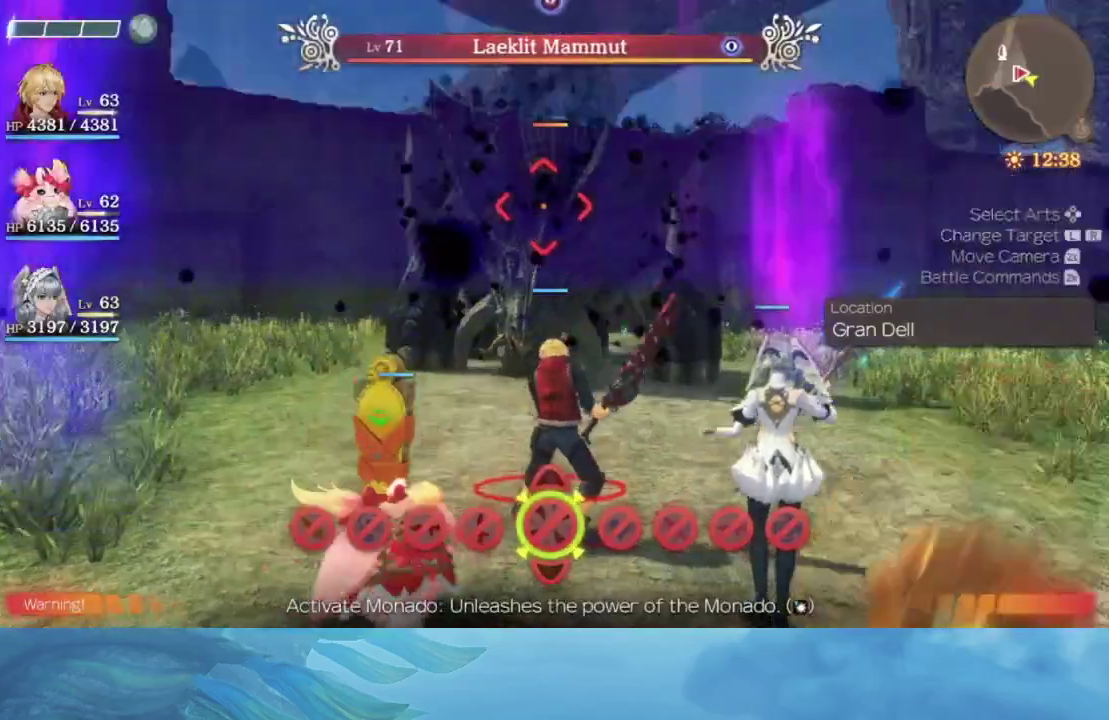
{"buttons": [], "left_stick": "left", "right_stick": "center", "events": [[250, "right_stick", "center"]]}
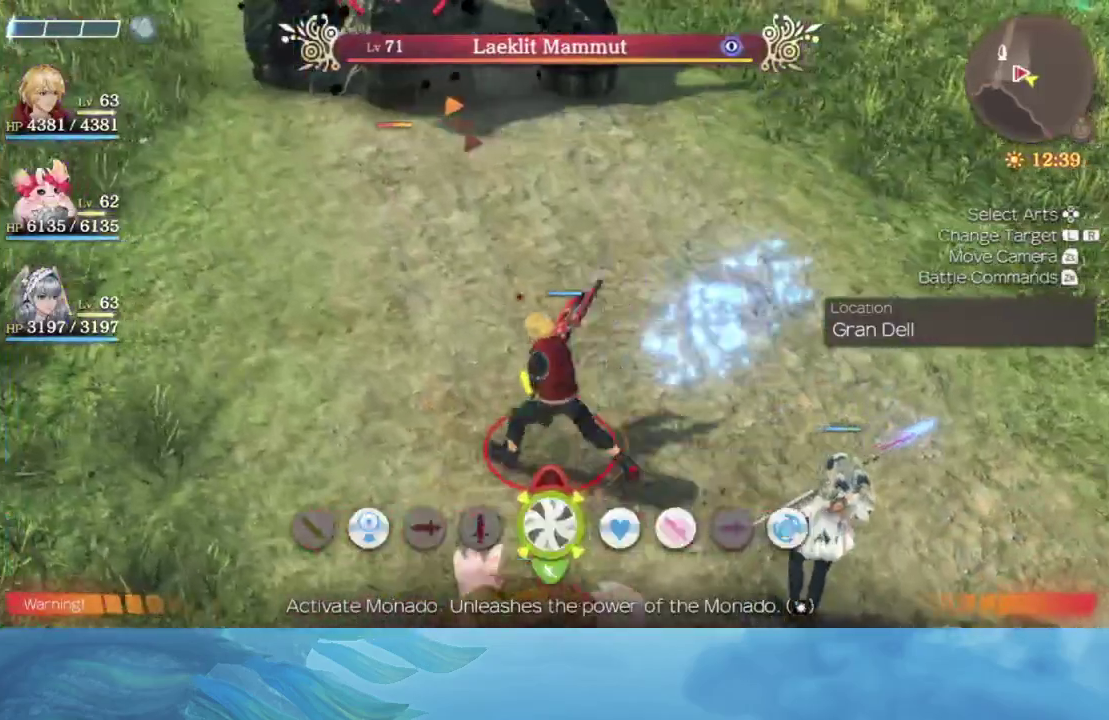
{"buttons": [], "left_stick": "up-left", "right_stick": "center", "events": [[183, "left_stick", "up-left"]]}
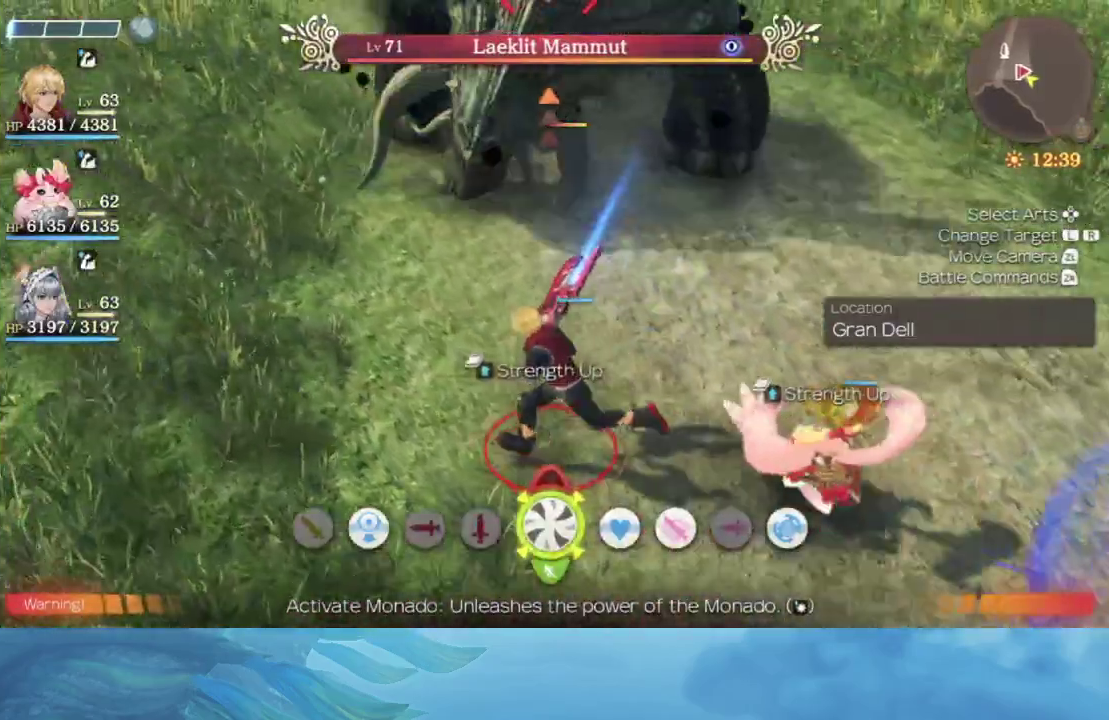
{"buttons": [], "left_stick": "left", "right_stick": "center", "events": [[183, "right_stick", "right"], [400, "left_stick", "left"], [433, "right_stick", "center"]]}
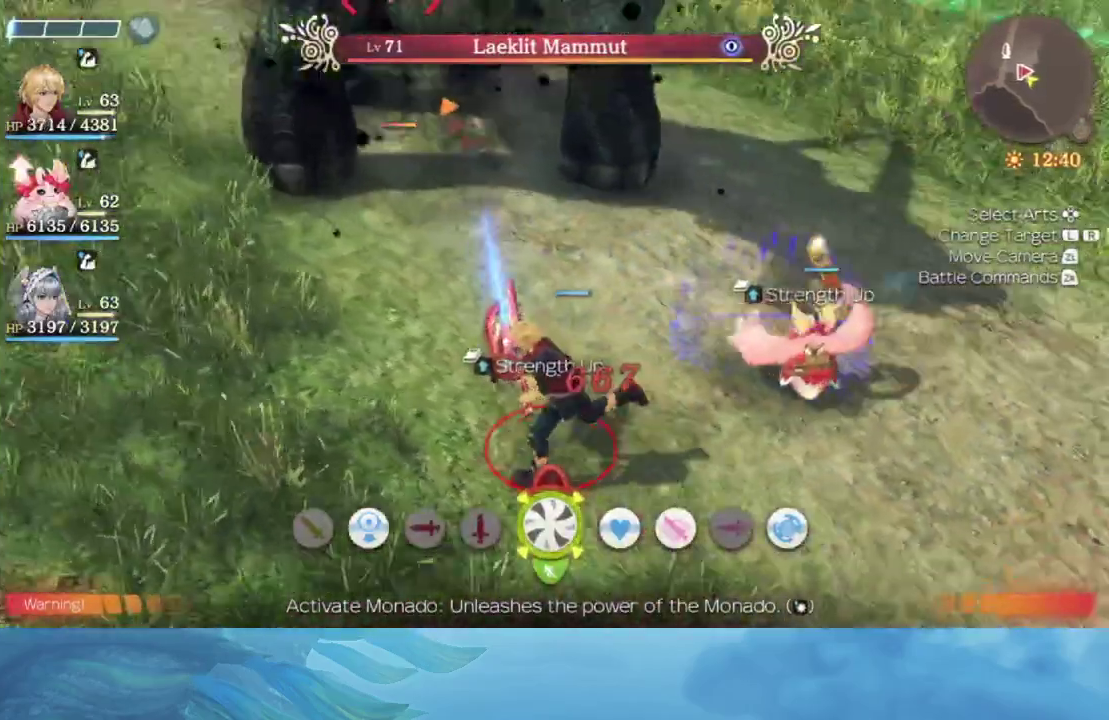
{"buttons": [], "left_stick": "left", "right_stick": "center", "events": []}
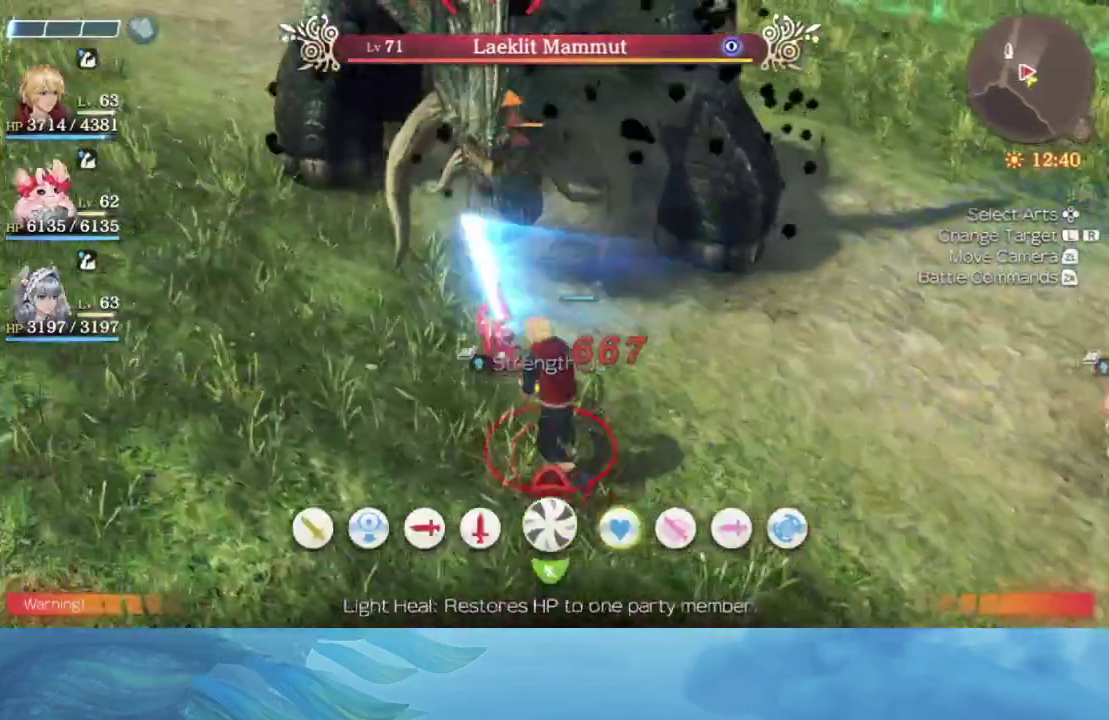
{"buttons": [], "left_stick": "center", "right_stick": "up-right", "events": [[33, "left_stick", "up-left"], [350, "right_stick", "right"], [433, "left_stick", "center"], [483, "right_stick", "up-right"]]}
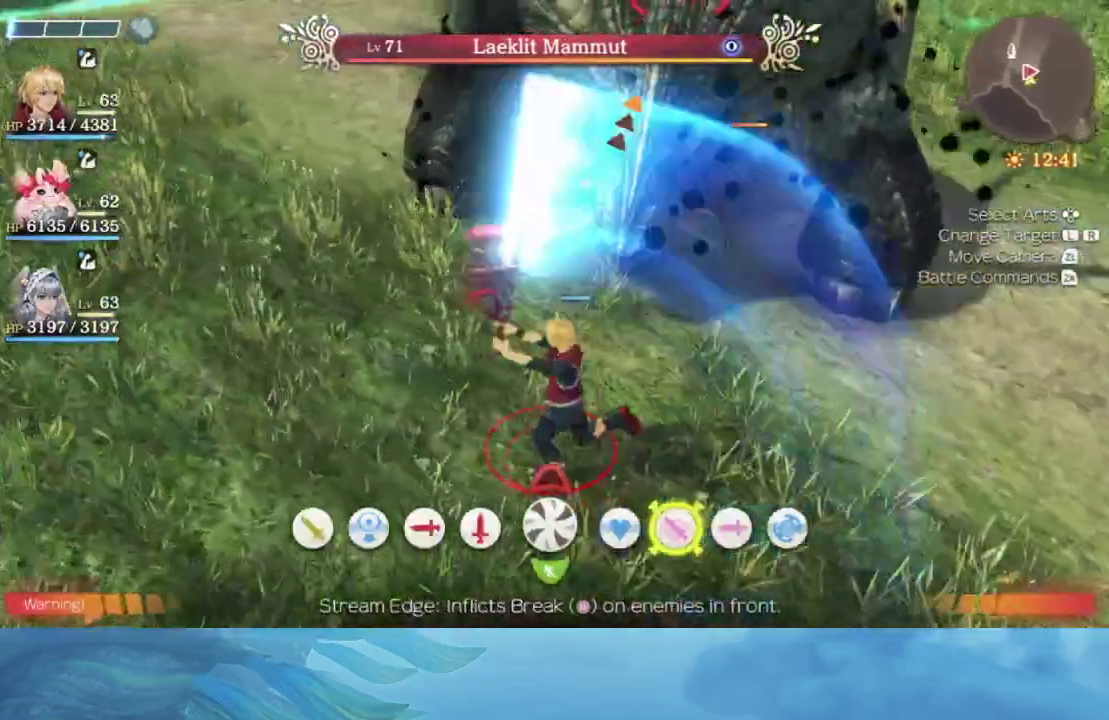
{"buttons": [], "left_stick": "center", "right_stick": "center", "events": [[317, "right_stick", "center"]]}
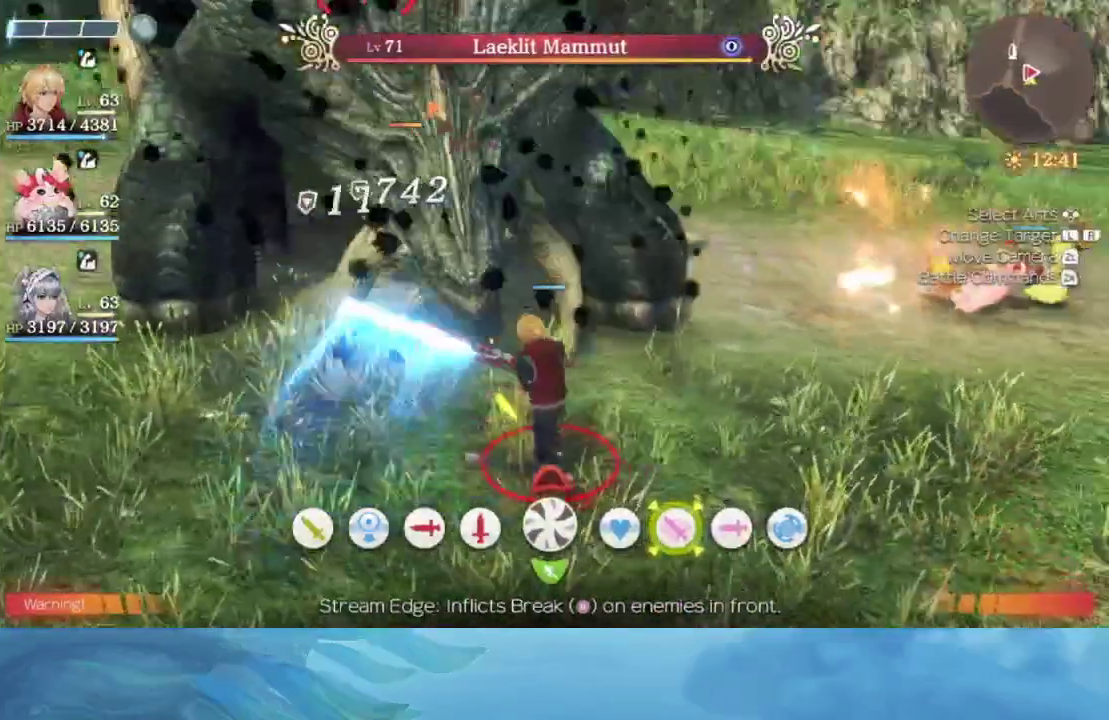
{"buttons": [], "left_stick": "center", "right_stick": "center", "events": []}
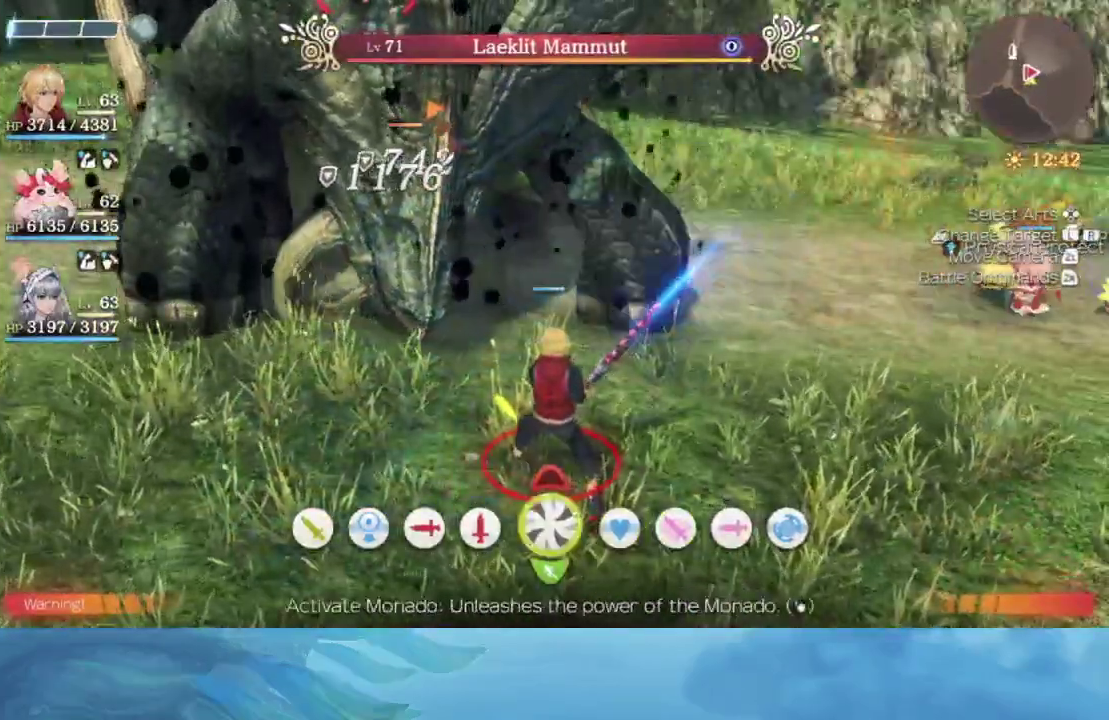
{"buttons": ["A"], "left_stick": "center", "right_stick": "center", "events": [[450, "A", "down"]]}
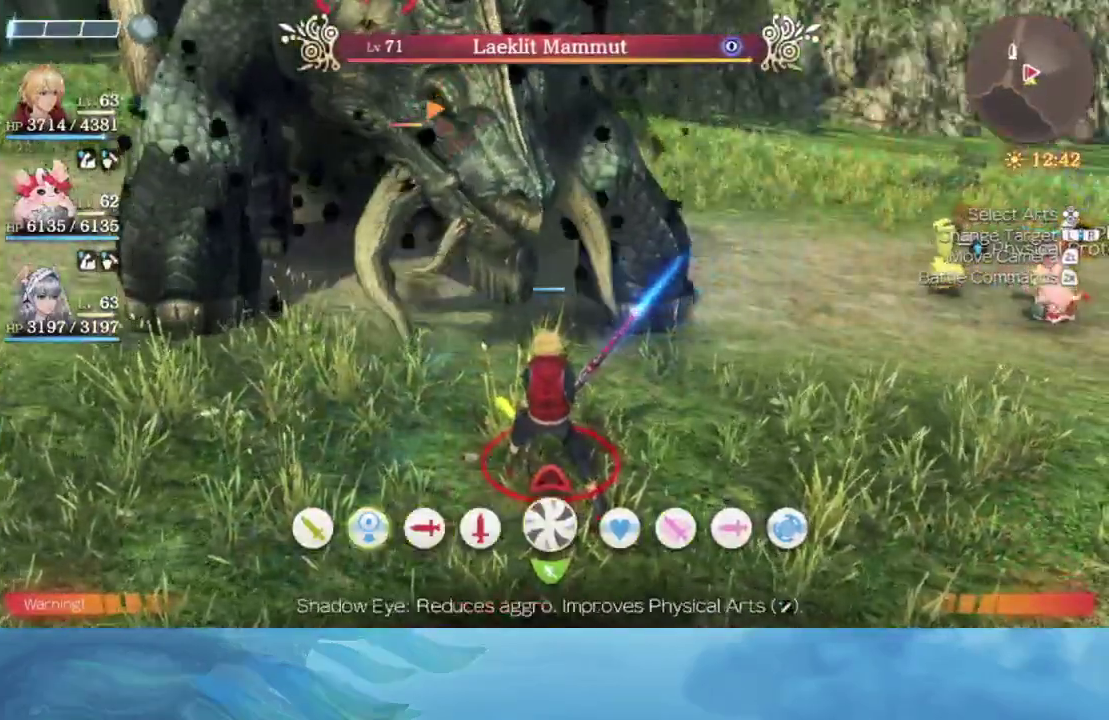
{"buttons": [], "left_stick": "center", "right_stick": "center", "events": [[117, "A", "up"]]}
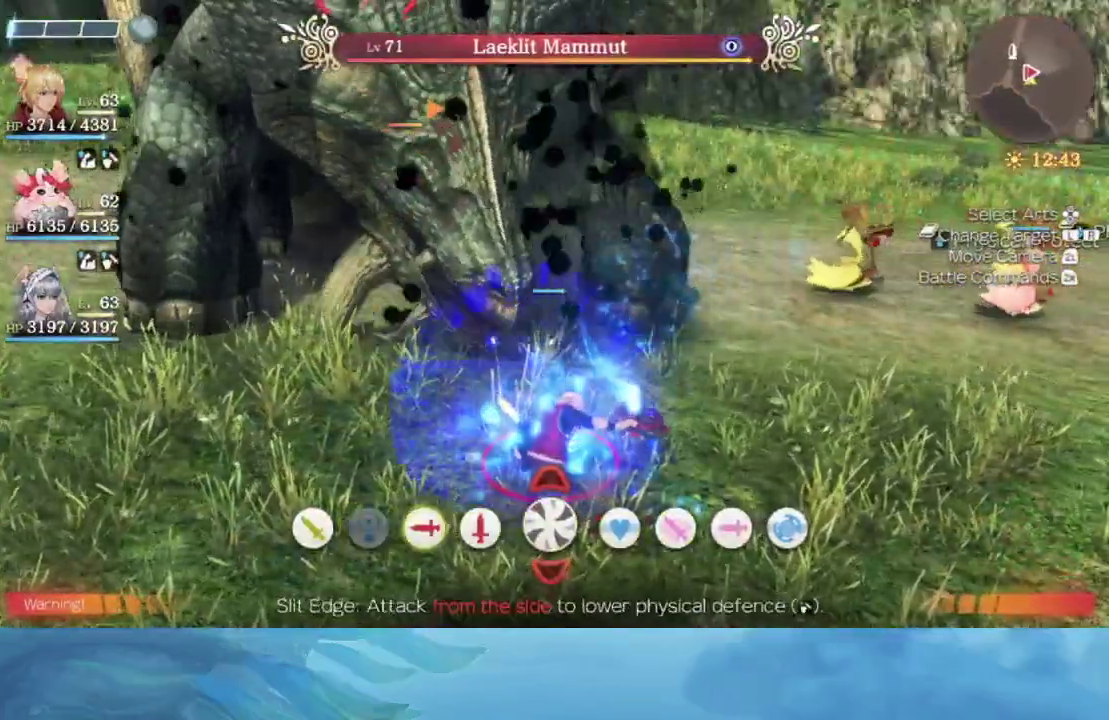
{"buttons": [], "left_stick": "center", "right_stick": "center", "events": []}
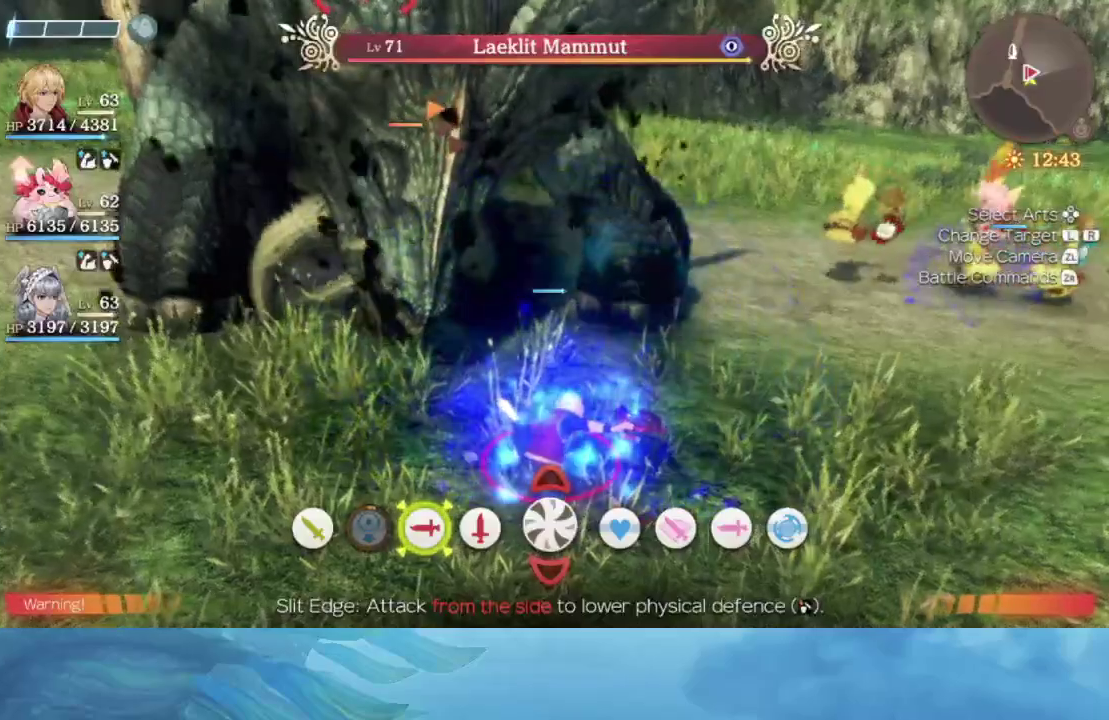
{"buttons": [], "left_stick": "center", "right_stick": "center", "events": []}
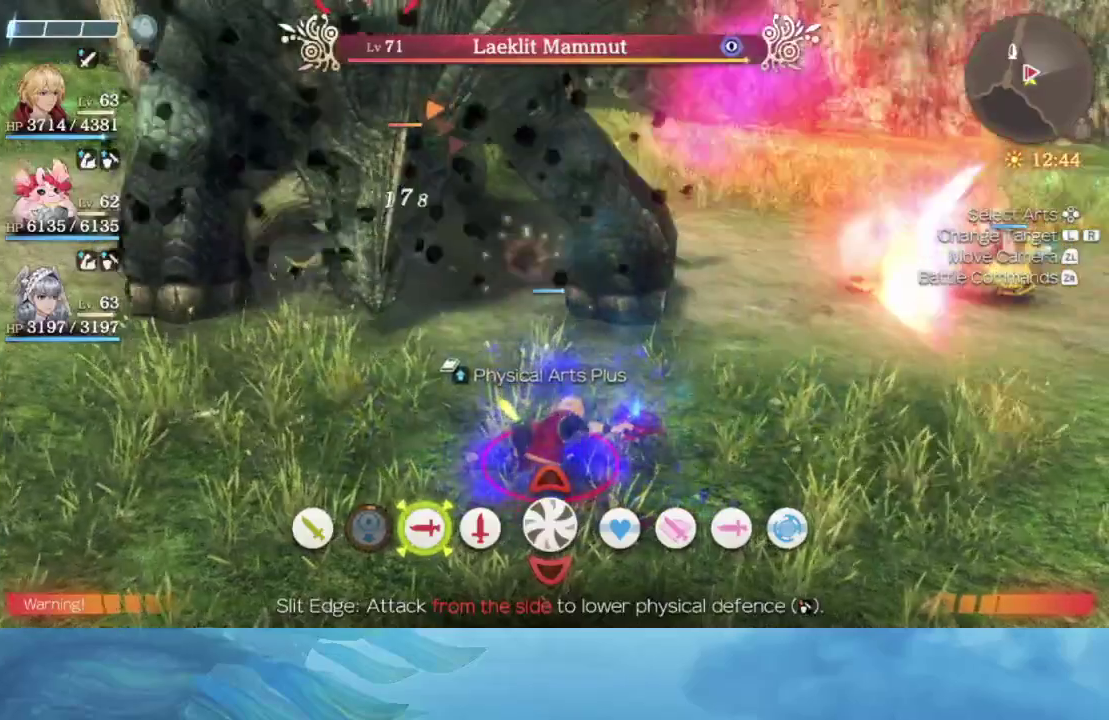
{"buttons": [], "left_stick": "left", "right_stick": "center", "events": [[150, "left_stick", "left"]]}
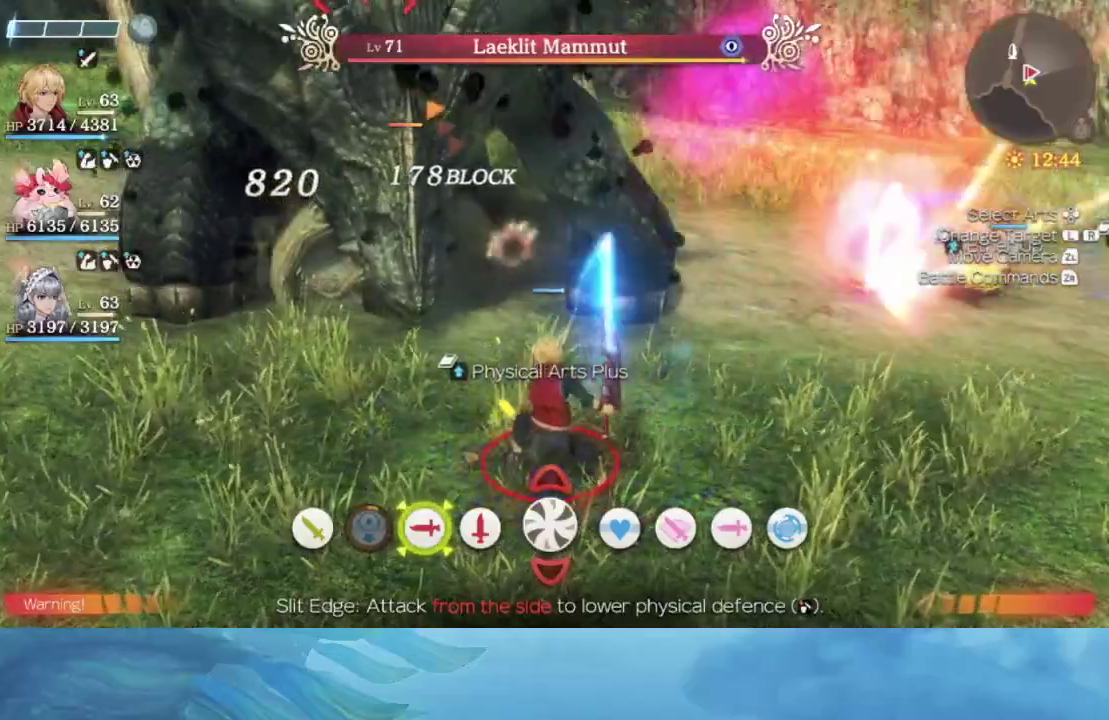
{"buttons": [], "left_stick": "left", "right_stick": "center", "events": [[67, "left_stick", "center"], [133, "left_stick", "left"]]}
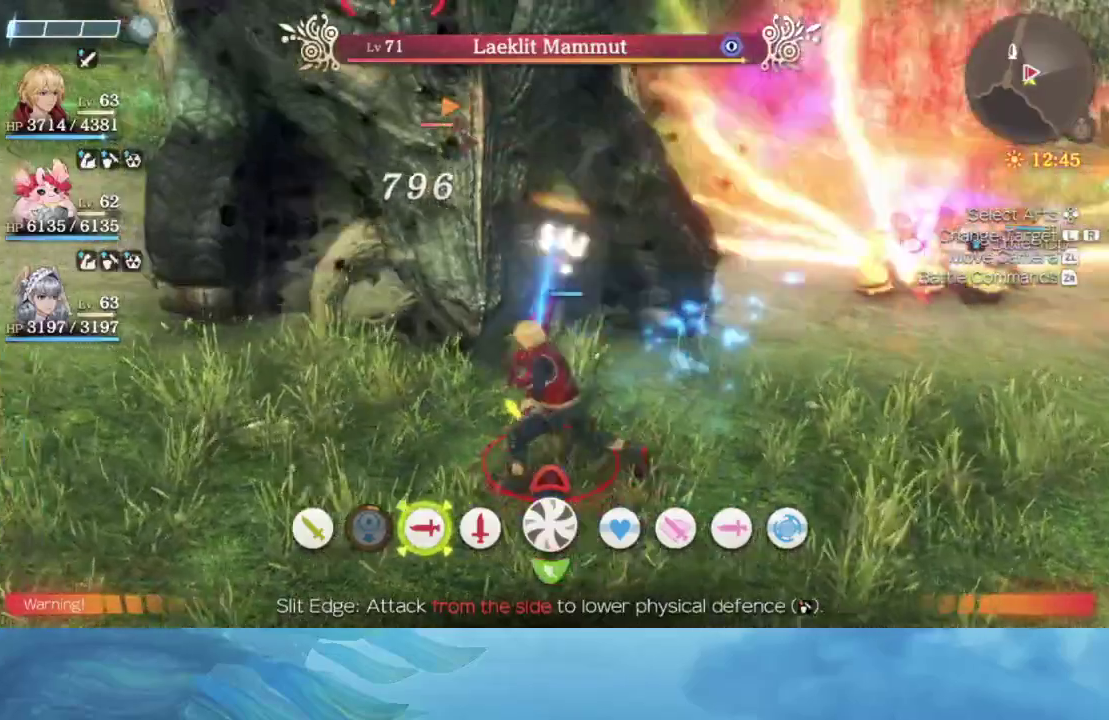
{"buttons": [], "left_stick": "center", "right_stick": "center", "events": [[67, "left_stick", "center"]]}
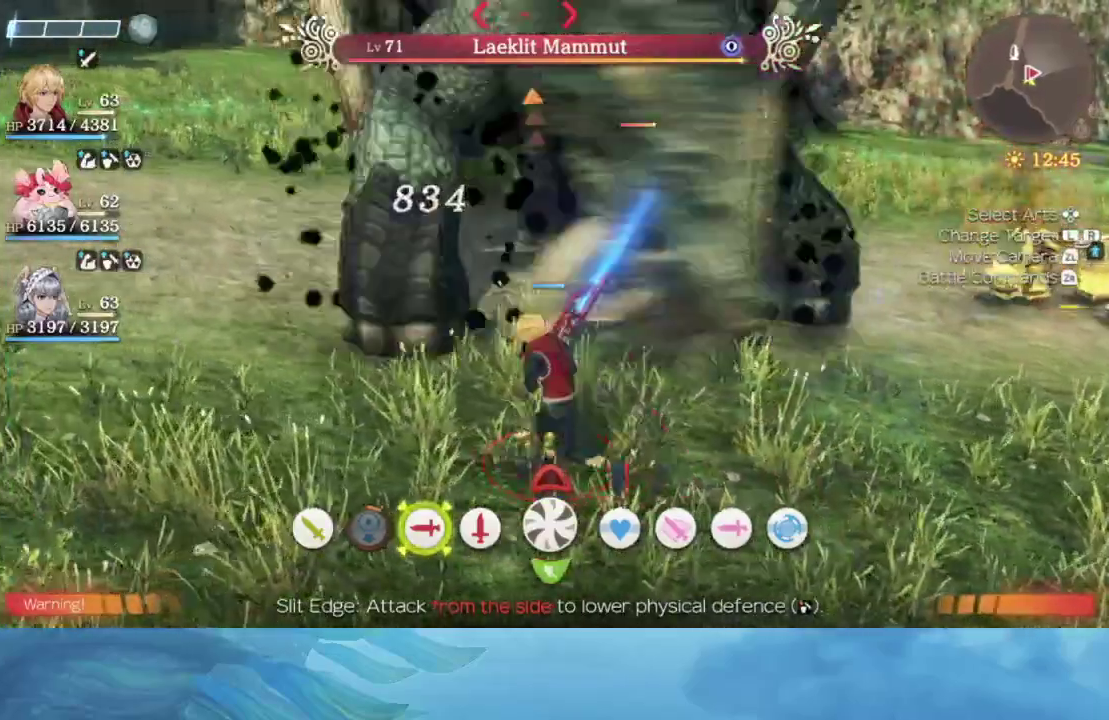
{"buttons": [], "left_stick": "center", "right_stick": "center", "events": []}
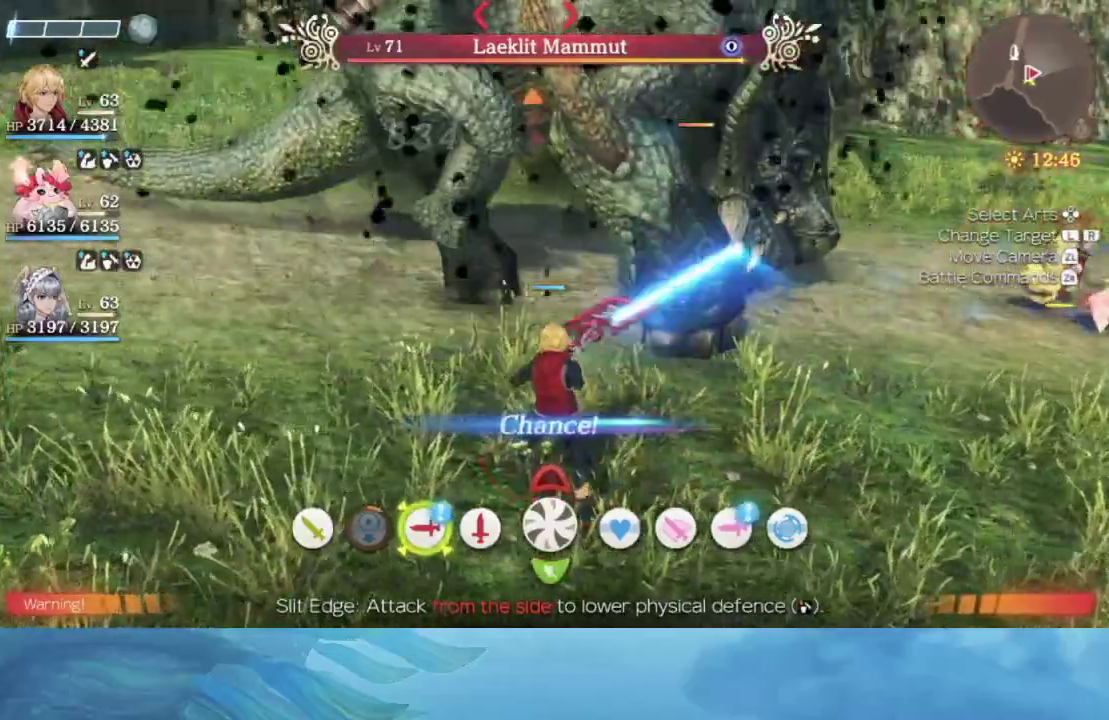
{"buttons": [], "left_stick": "center", "right_stick": "center", "events": [[33, "A", "down"], [167, "A", "up"]]}
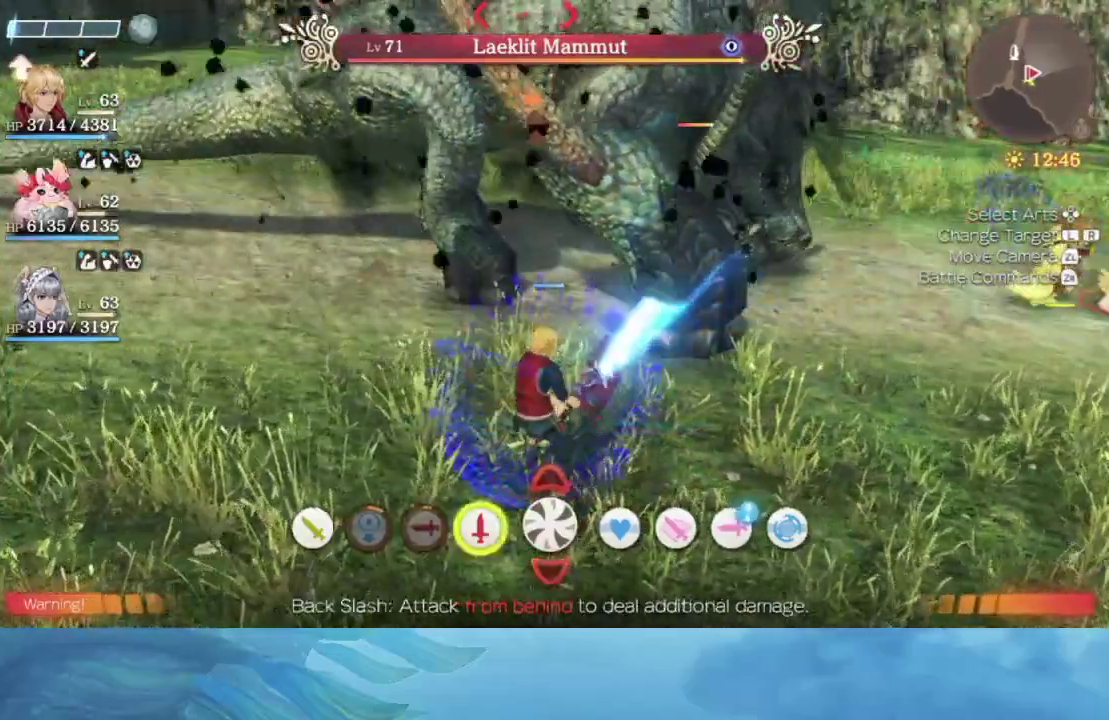
{"buttons": [], "left_stick": "center", "right_stick": "center", "events": []}
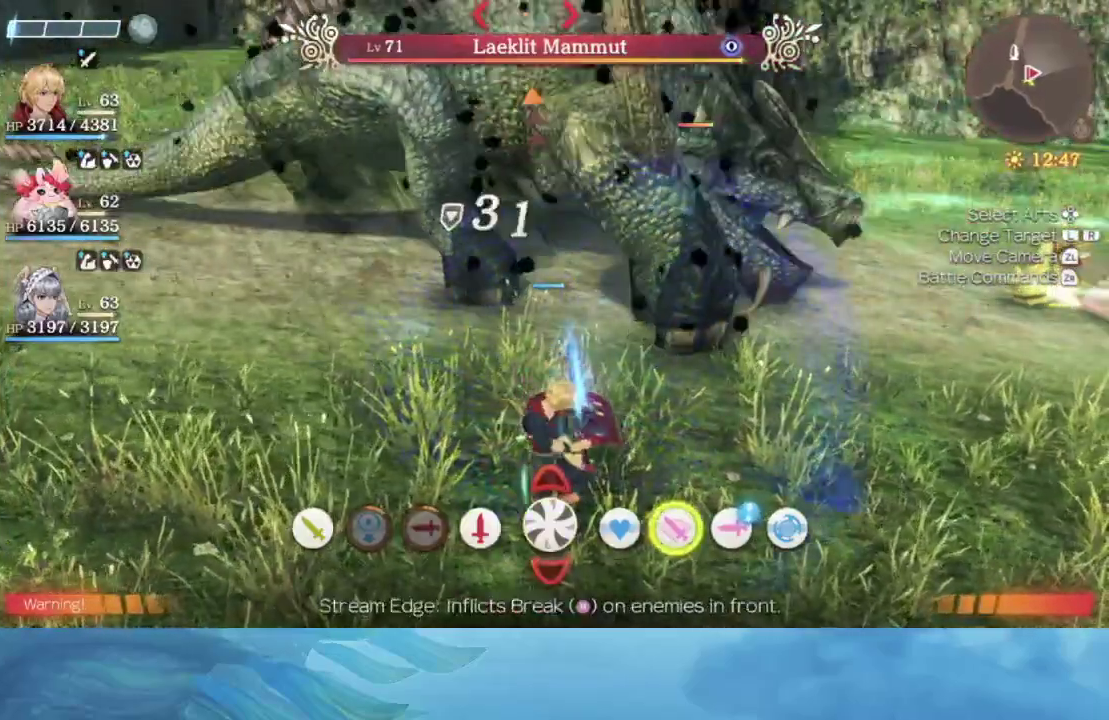
{"buttons": [], "left_stick": "center", "right_stick": "center", "events": [[67, "A", "down"], [200, "A", "up"]]}
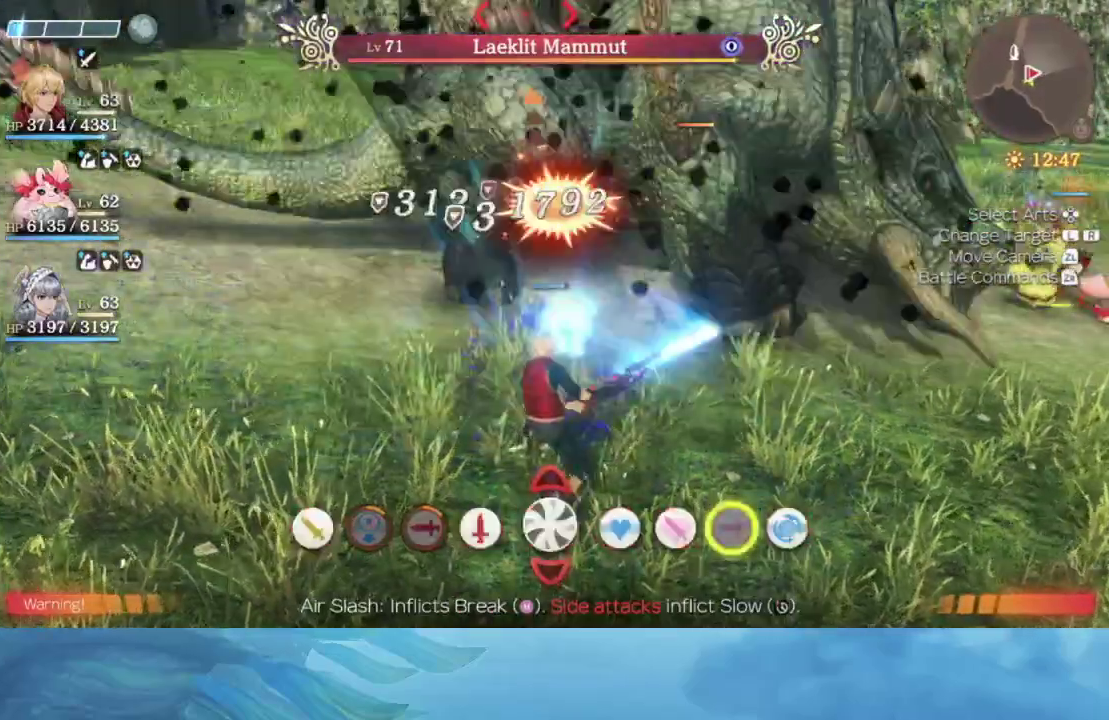
{"buttons": [], "left_stick": "center", "right_stick": "center", "events": []}
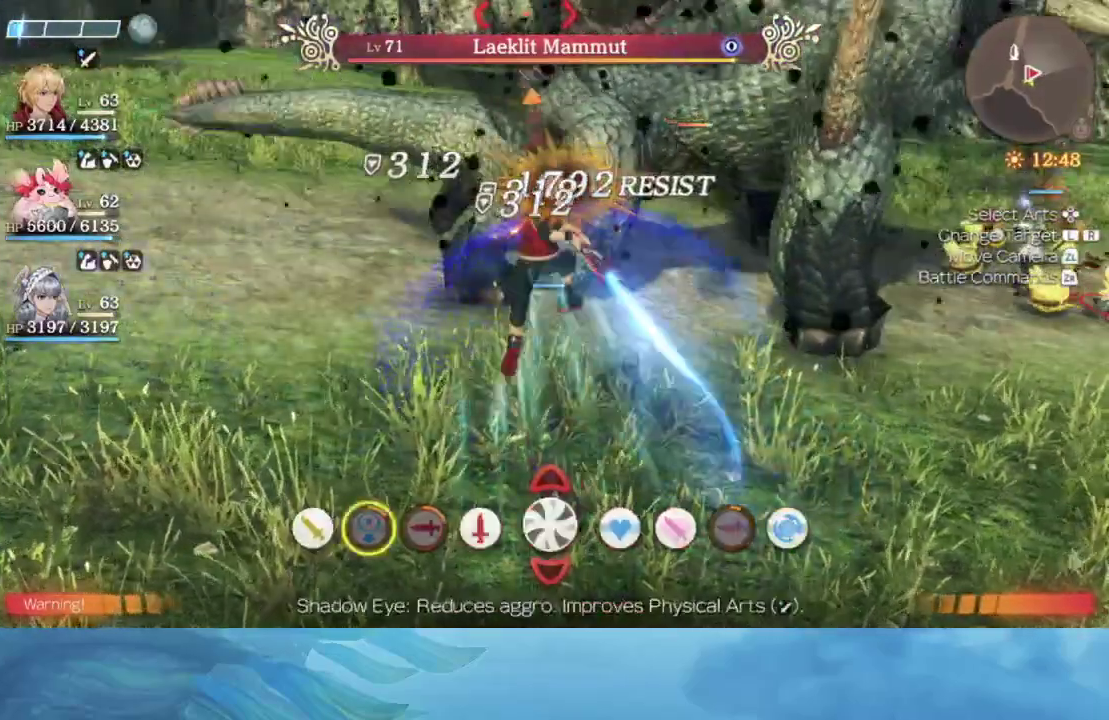
{"buttons": [], "left_stick": "center", "right_stick": "center", "events": []}
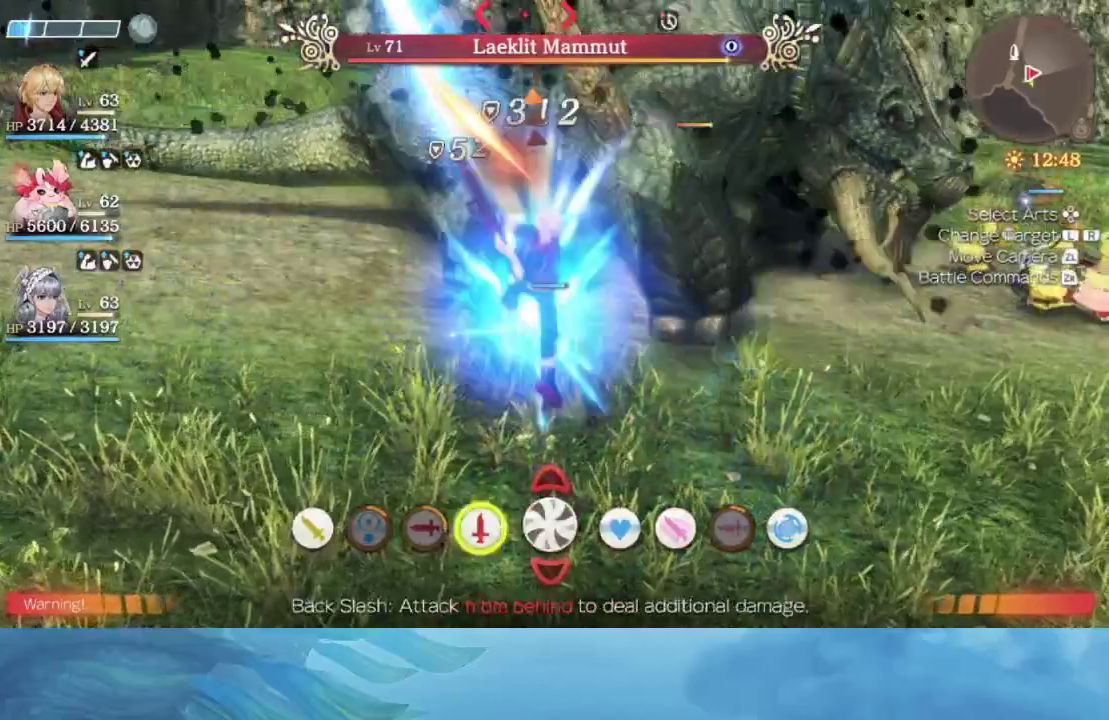
{"buttons": [], "left_stick": "center", "right_stick": "center", "events": []}
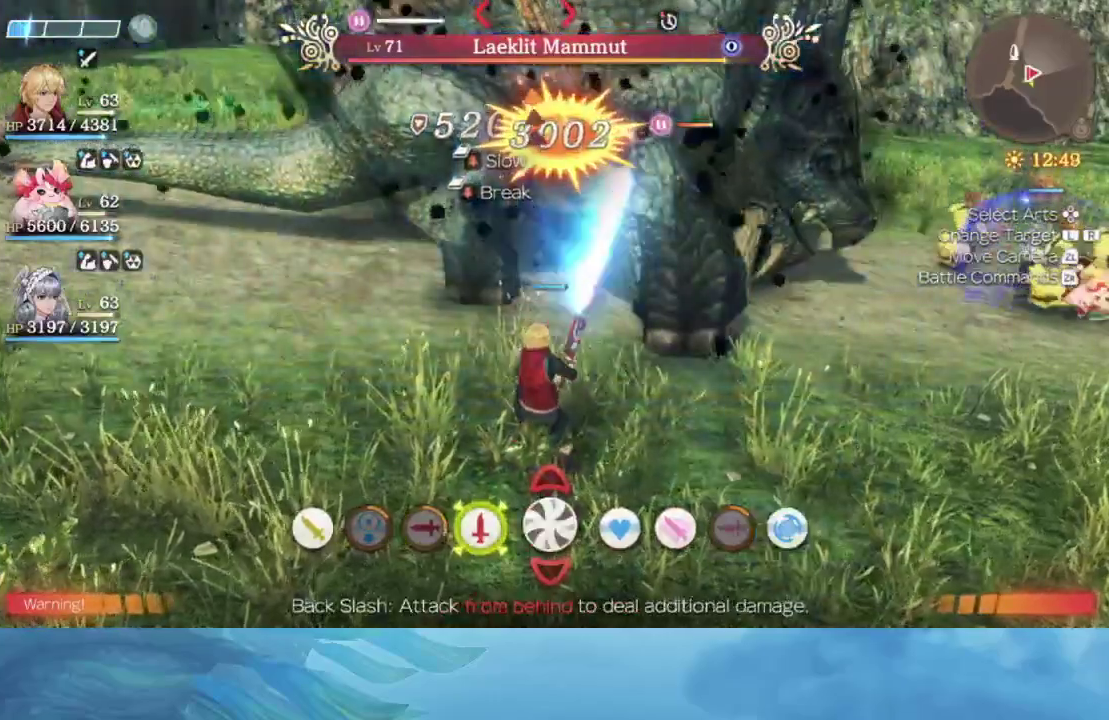
{"buttons": [], "left_stick": "left", "right_stick": "center", "events": [[450, "left_stick", "left"]]}
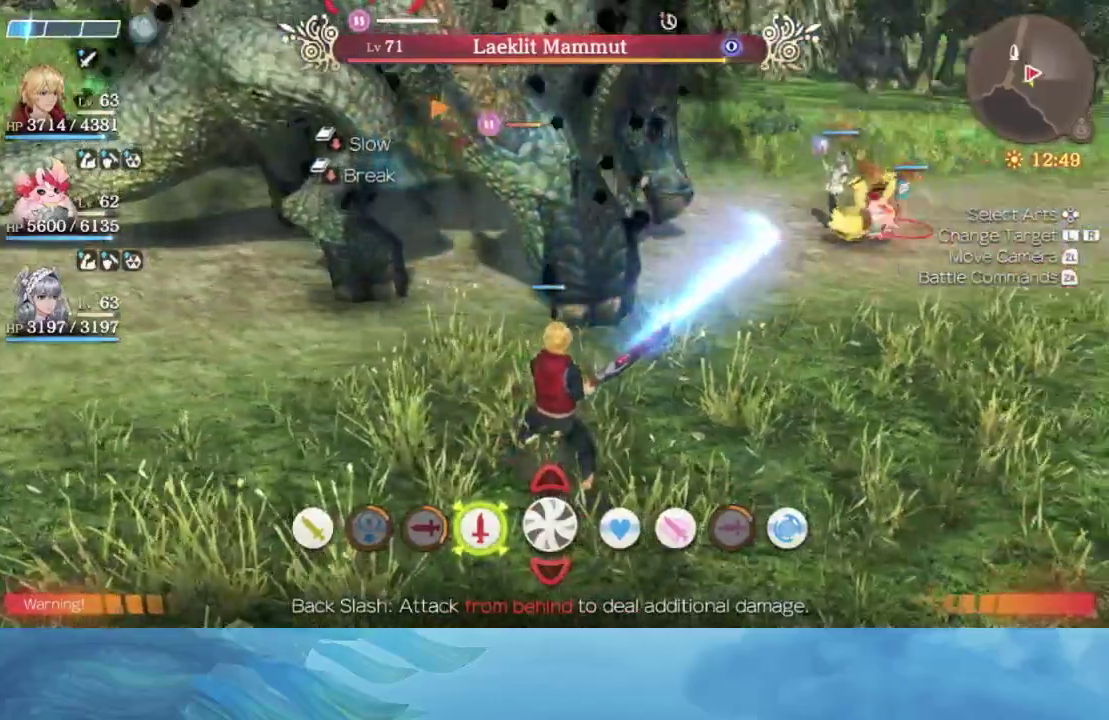
{"buttons": [], "left_stick": "left", "right_stick": "center", "events": []}
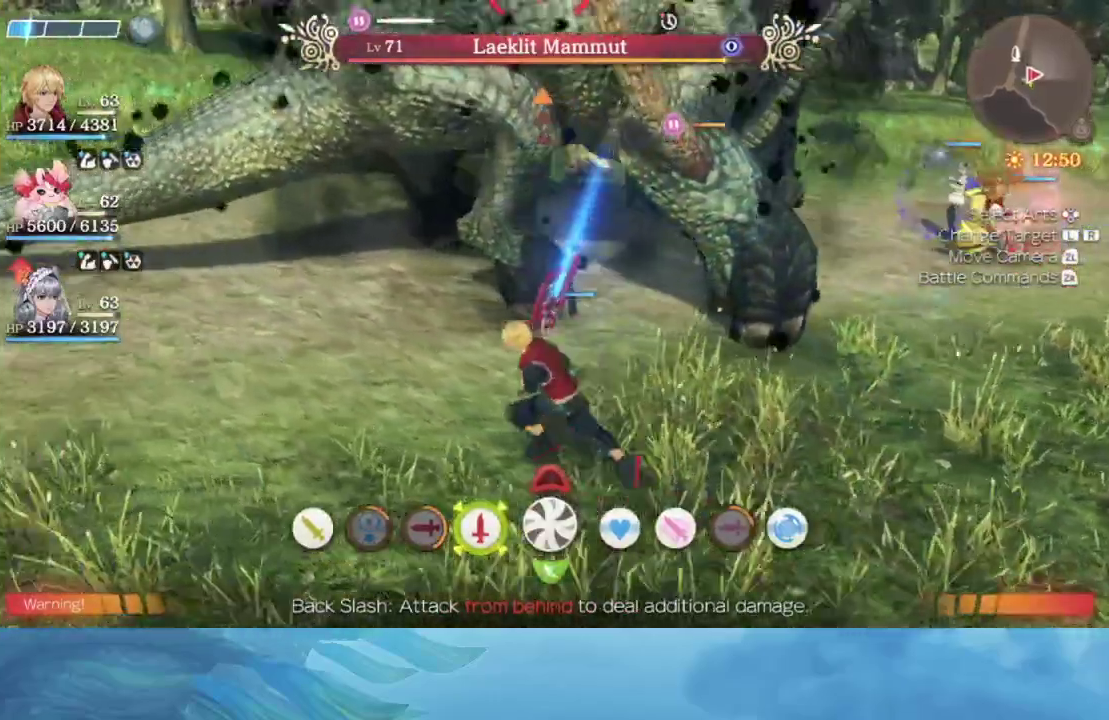
{"buttons": [], "left_stick": "left", "right_stick": "center", "events": []}
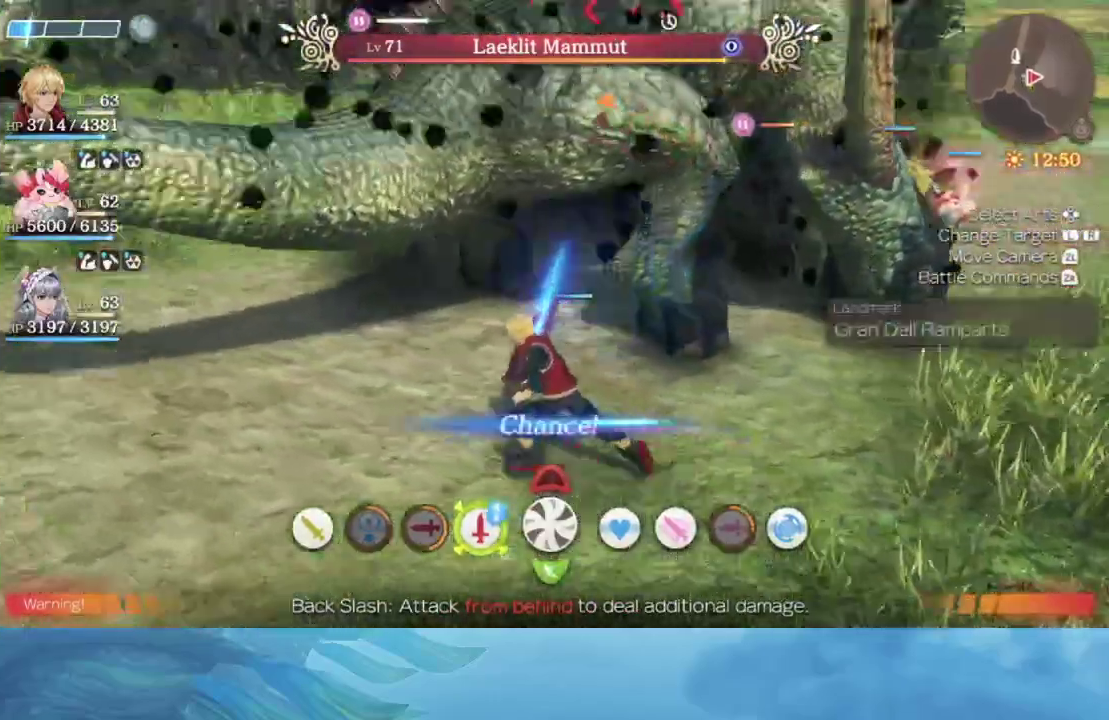
{"buttons": [], "left_stick": "left", "right_stick": "center", "events": []}
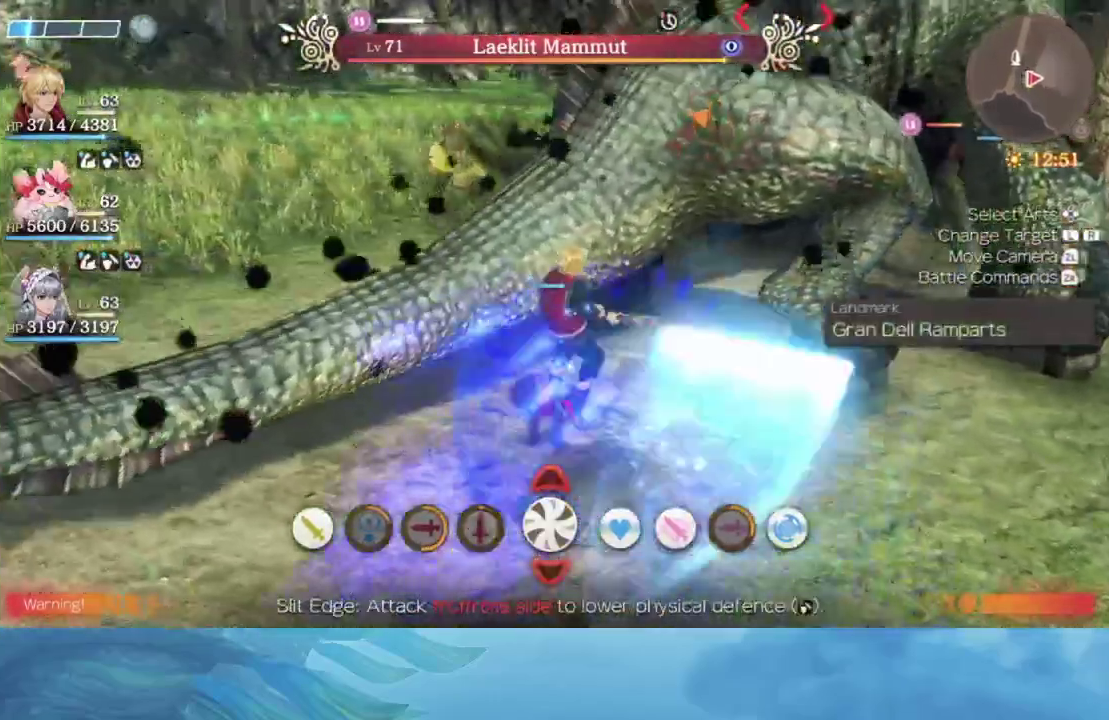
{"buttons": [], "left_stick": "left", "right_stick": "center", "events": []}
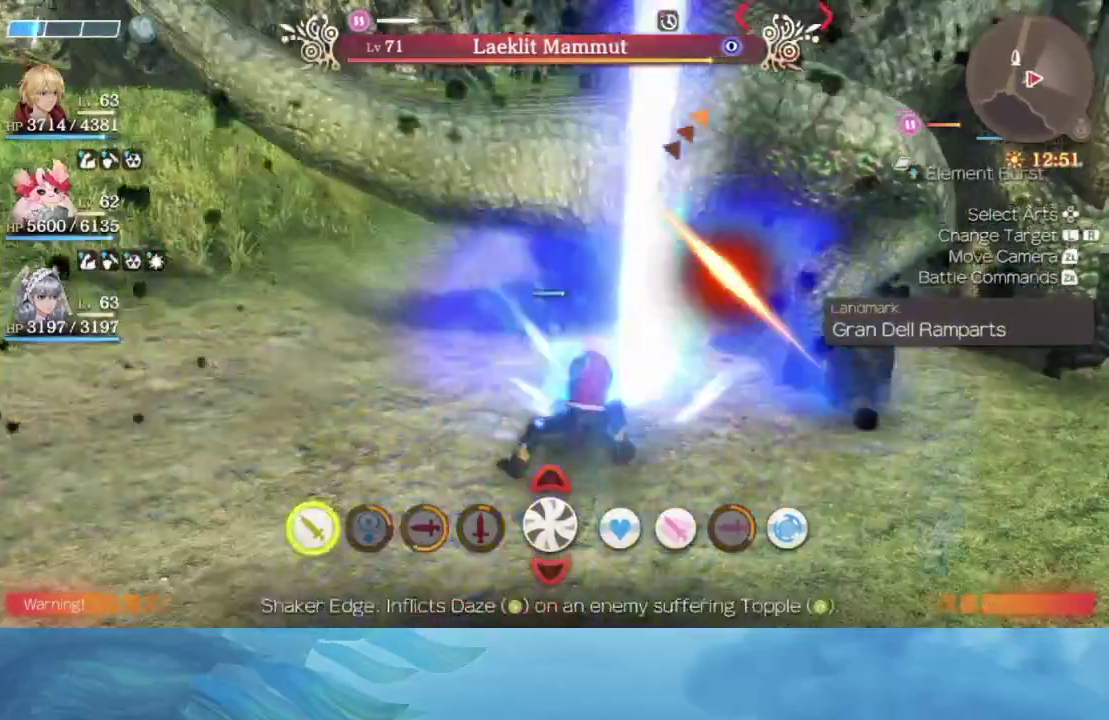
{"buttons": [], "left_stick": "center", "right_stick": "up-right", "events": [[200, "left_stick", "center"], [250, "right_stick", "up-right"]]}
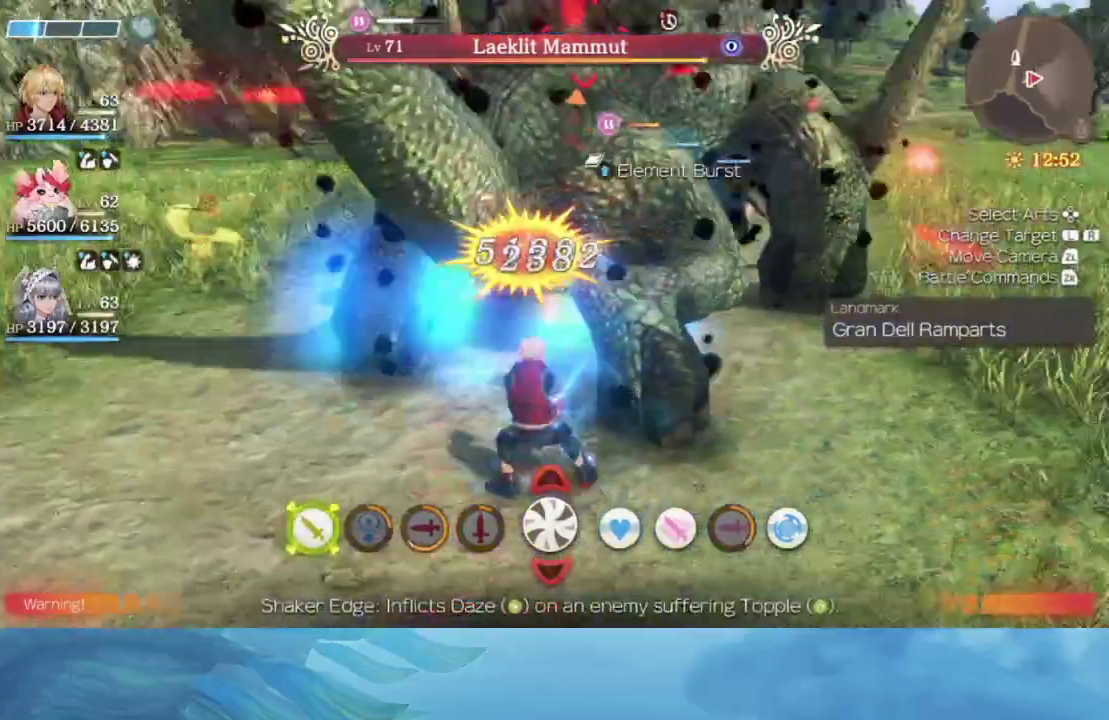
{"buttons": [], "left_stick": "center", "right_stick": "center", "events": [[133, "right_stick", "center"]]}